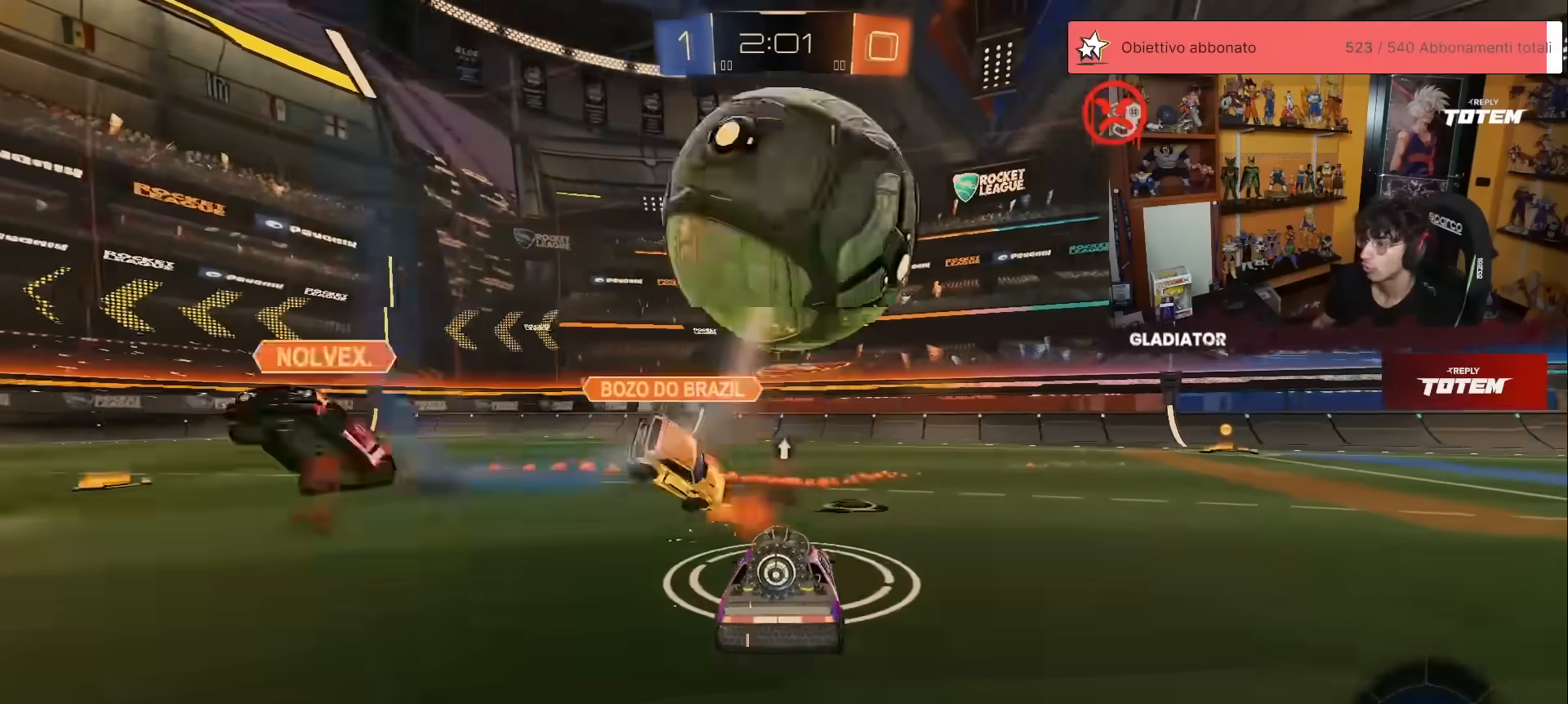
Gameplay with a controller (Xbox layout); each line is a JSON object with the inputs held at the frame after it. "events" lists button and stick changes between this image and that frame as [ms after this image, input, new state], when the widget could be followed in between. Not read: DPAD_DOWN DPAD_LEFT DPAD_RIGHT DPAD_UP L3 R3 SELECT START right_stick.
{"buttons": ["R2"], "left_stick": "left", "events": [[167, "left_stick", "center"], [233, "left_stick", "left"], [400, "X", "down"], [483, "X", "up"]]}
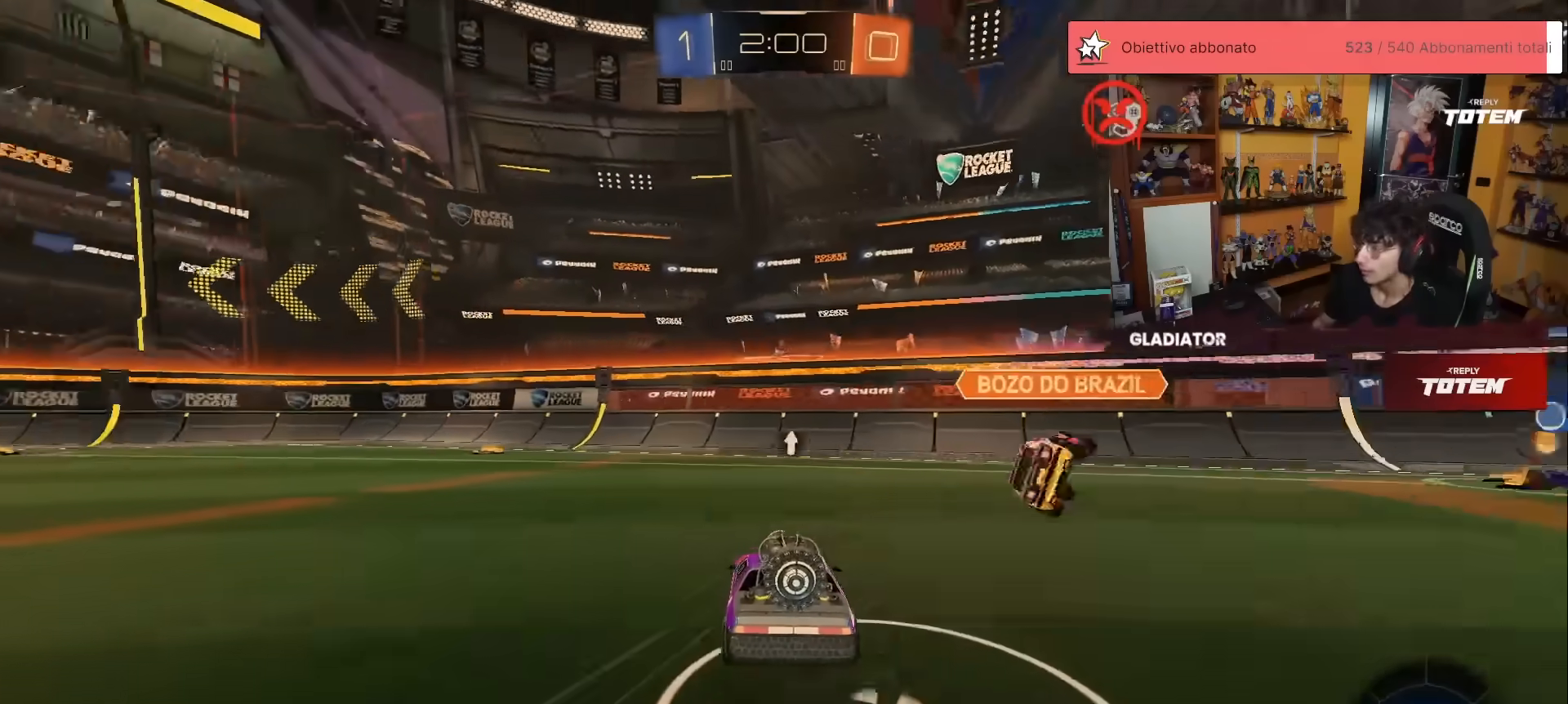
{"buttons": ["A", "L1", "R1", "R2"], "left_stick": "up-left", "events": [[367, "A", "down"], [400, "R1", "down"], [417, "L1", "down"], [417, "left_stick", "up-left"], [433, "A", "up"], [500, "A", "down"]]}
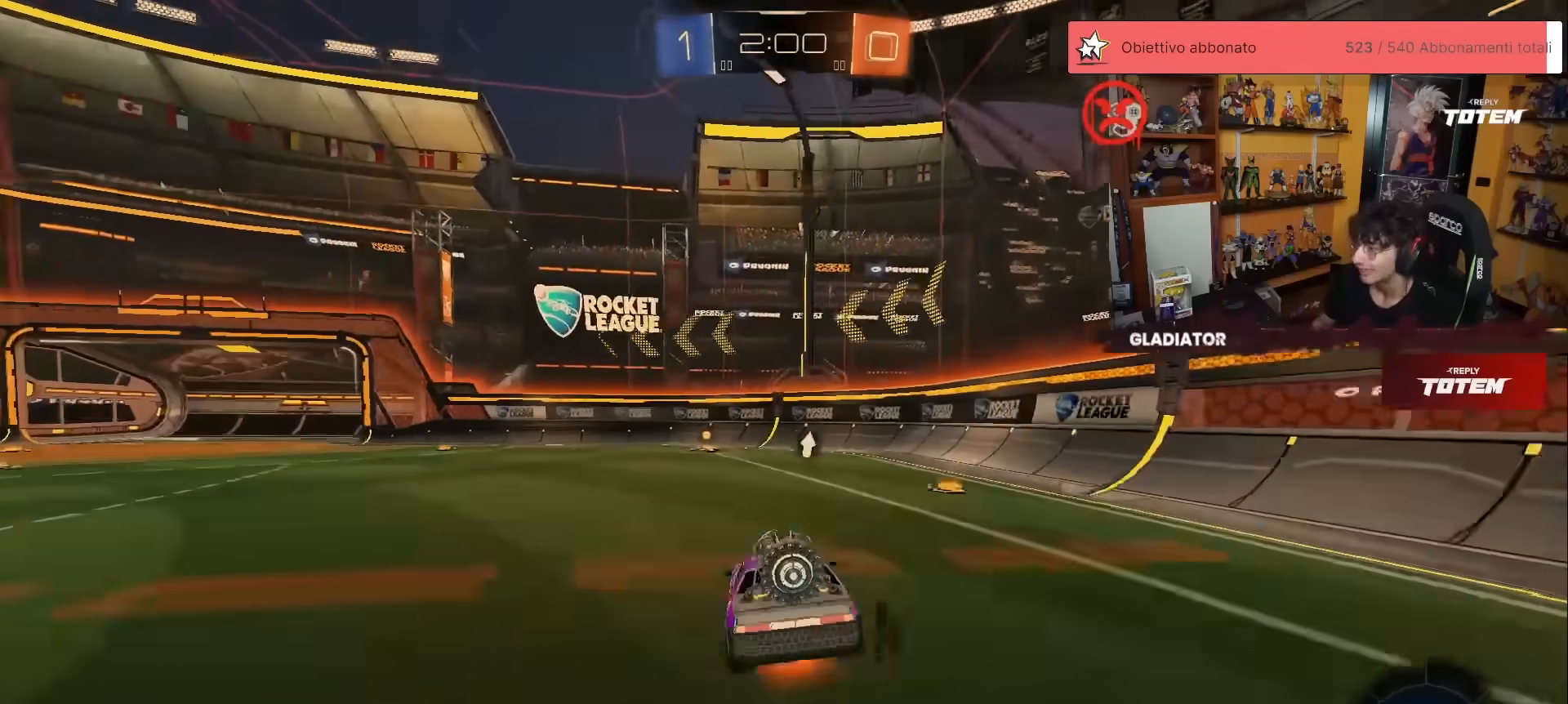
{"buttons": ["Y", "L1", "R2"], "left_stick": "down-left", "events": [[67, "L1", "up"], [67, "left_stick", "down-left"], [100, "A", "up"], [100, "R1", "up"], [117, "left_stick", "down"], [317, "left_stick", "down-left"], [433, "L1", "down"], [483, "Y", "down"]]}
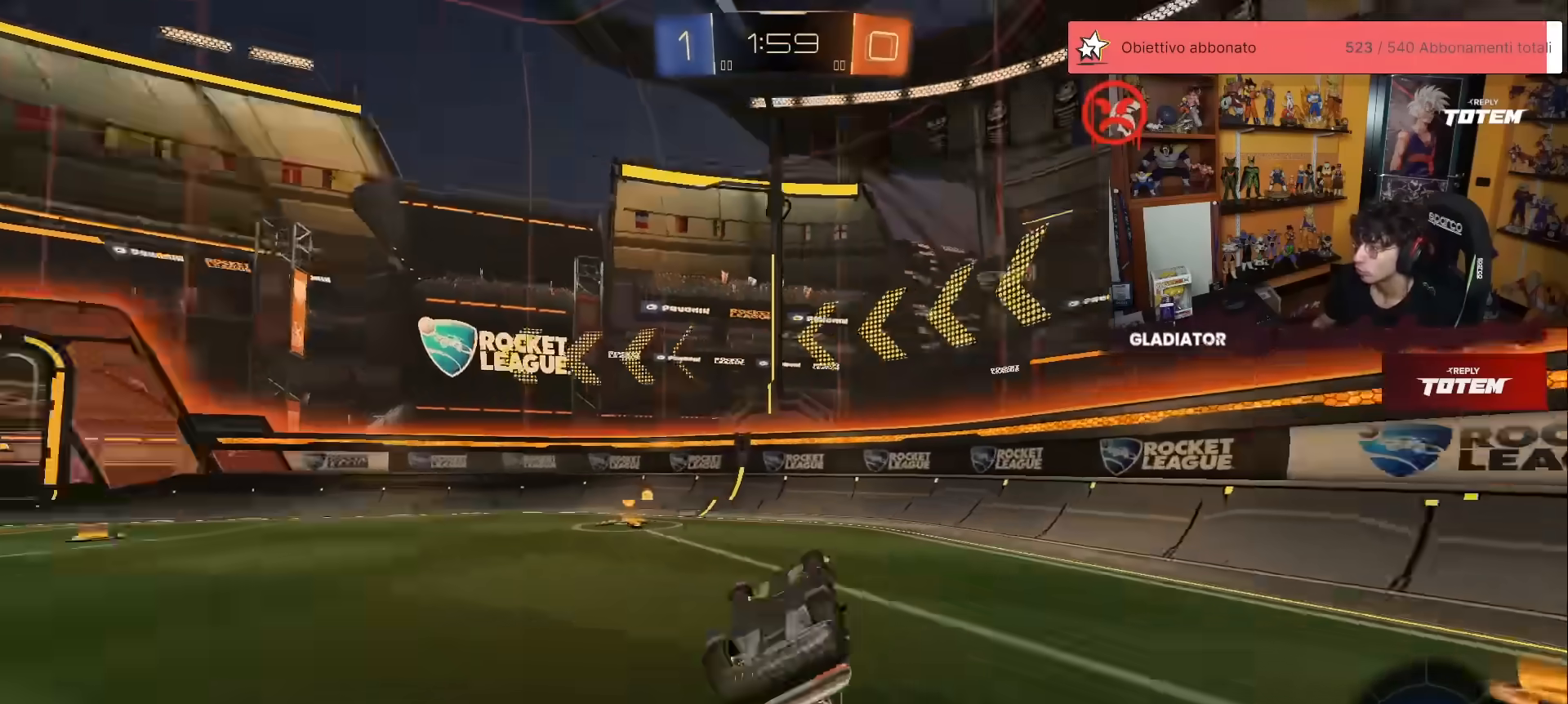
{"buttons": ["R2"], "left_stick": "center", "events": [[33, "Y", "up"], [150, "X", "down"], [217, "X", "up"], [283, "L1", "up"], [333, "left_stick", "center"]]}
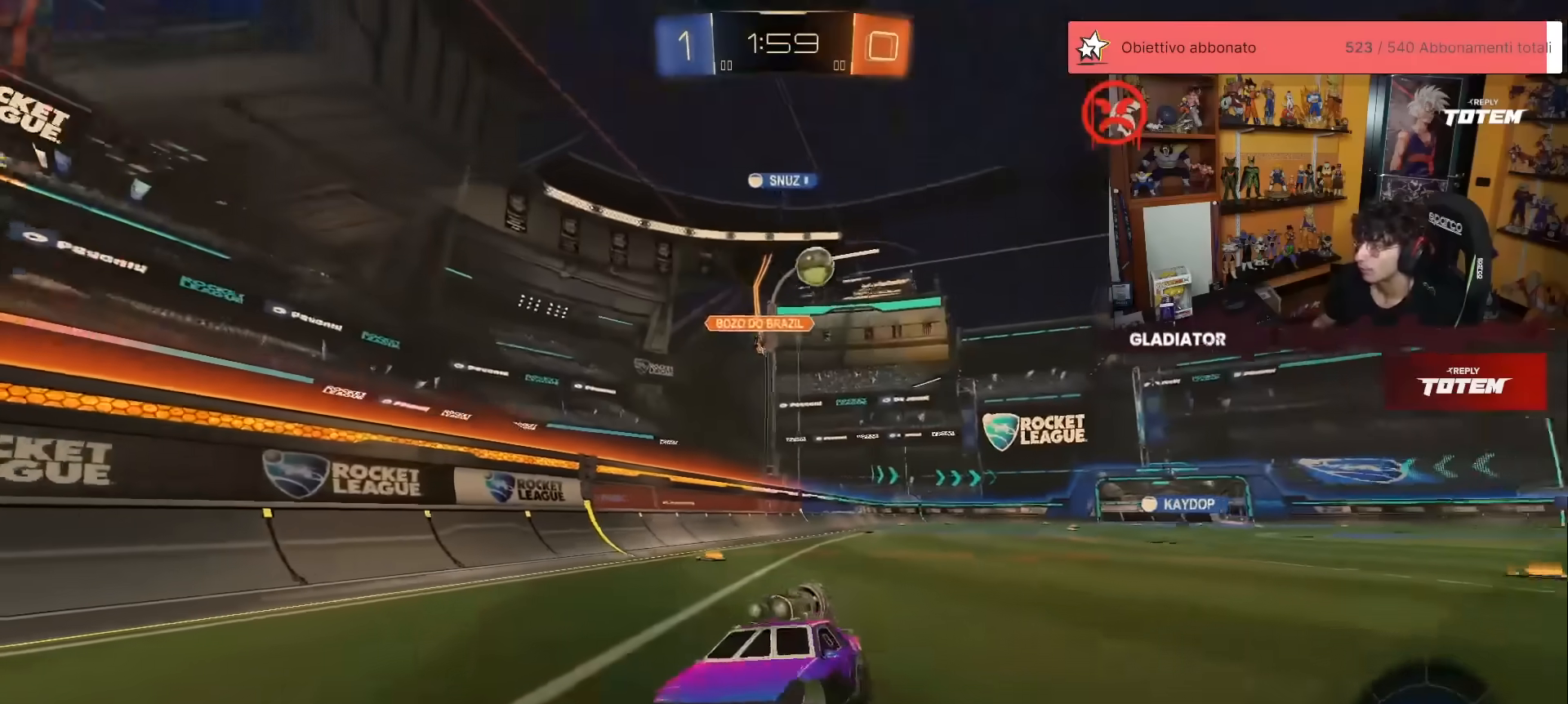
{"buttons": ["R2"], "left_stick": "left", "events": [[100, "X", "down"], [100, "left_stick", "left"], [183, "X", "up"], [250, "X", "down"], [350, "X", "up"]]}
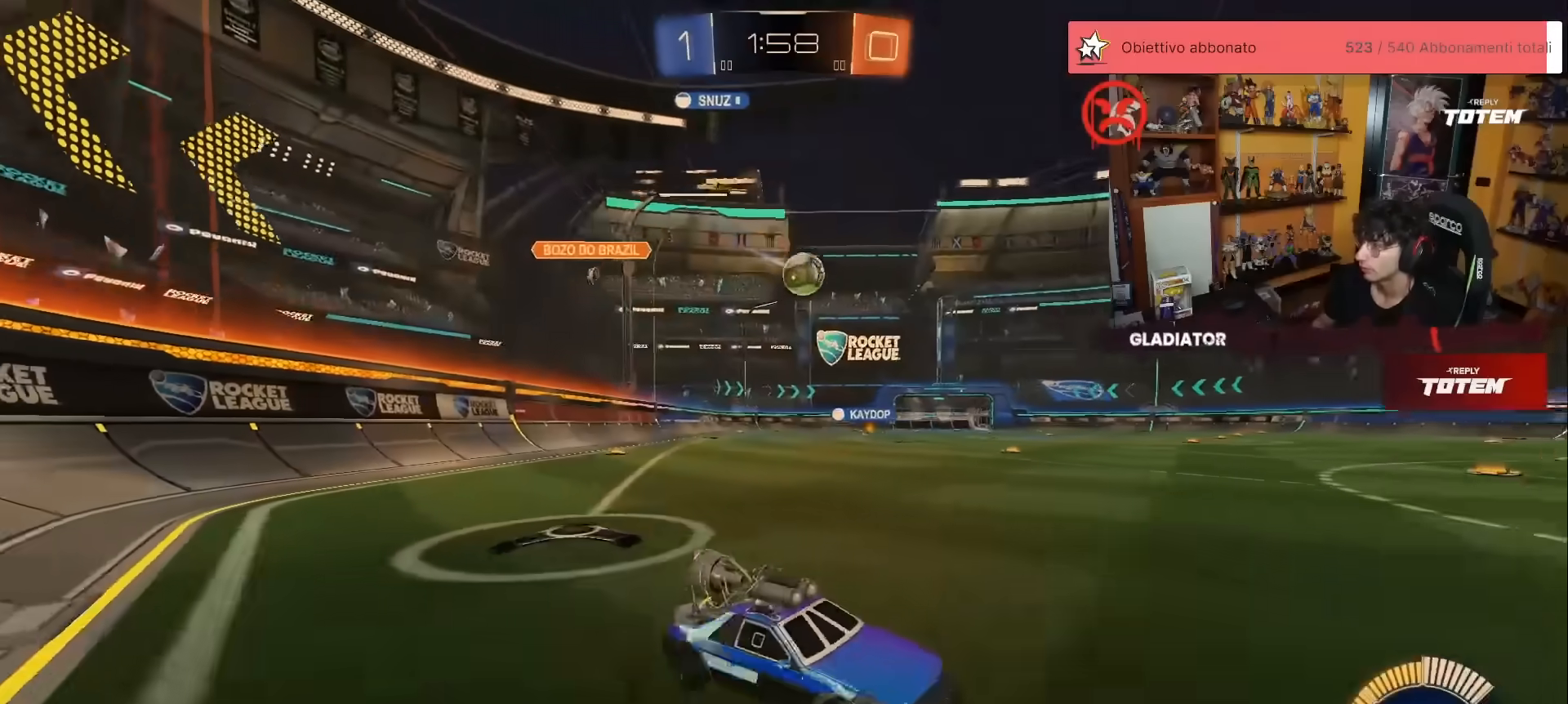
{"buttons": ["R1", "R2"], "left_stick": "center", "events": [[67, "R1", "down"], [83, "Y", "down"], [150, "Y", "up"], [167, "left_stick", "down-left"], [217, "A", "down"], [217, "X", "down"], [283, "left_stick", "down"], [450, "X", "up"], [450, "left_stick", "center"], [467, "A", "up"]]}
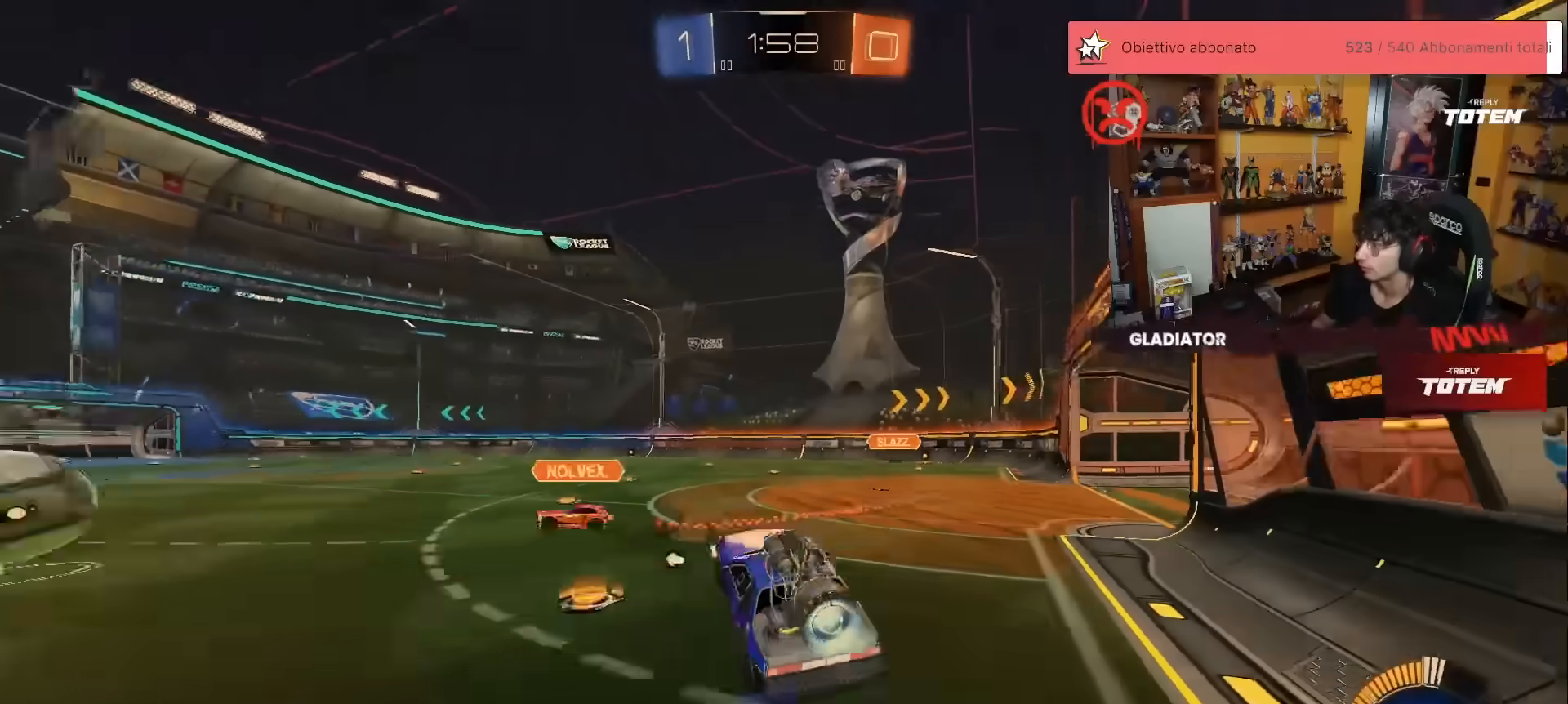
{"buttons": ["Y", "R1", "R2"], "left_stick": "down", "events": [[100, "R1", "up"], [133, "left_stick", "up-left"], [150, "A", "down"], [233, "A", "up"], [250, "R1", "down"], [283, "left_stick", "down"], [500, "Y", "down"]]}
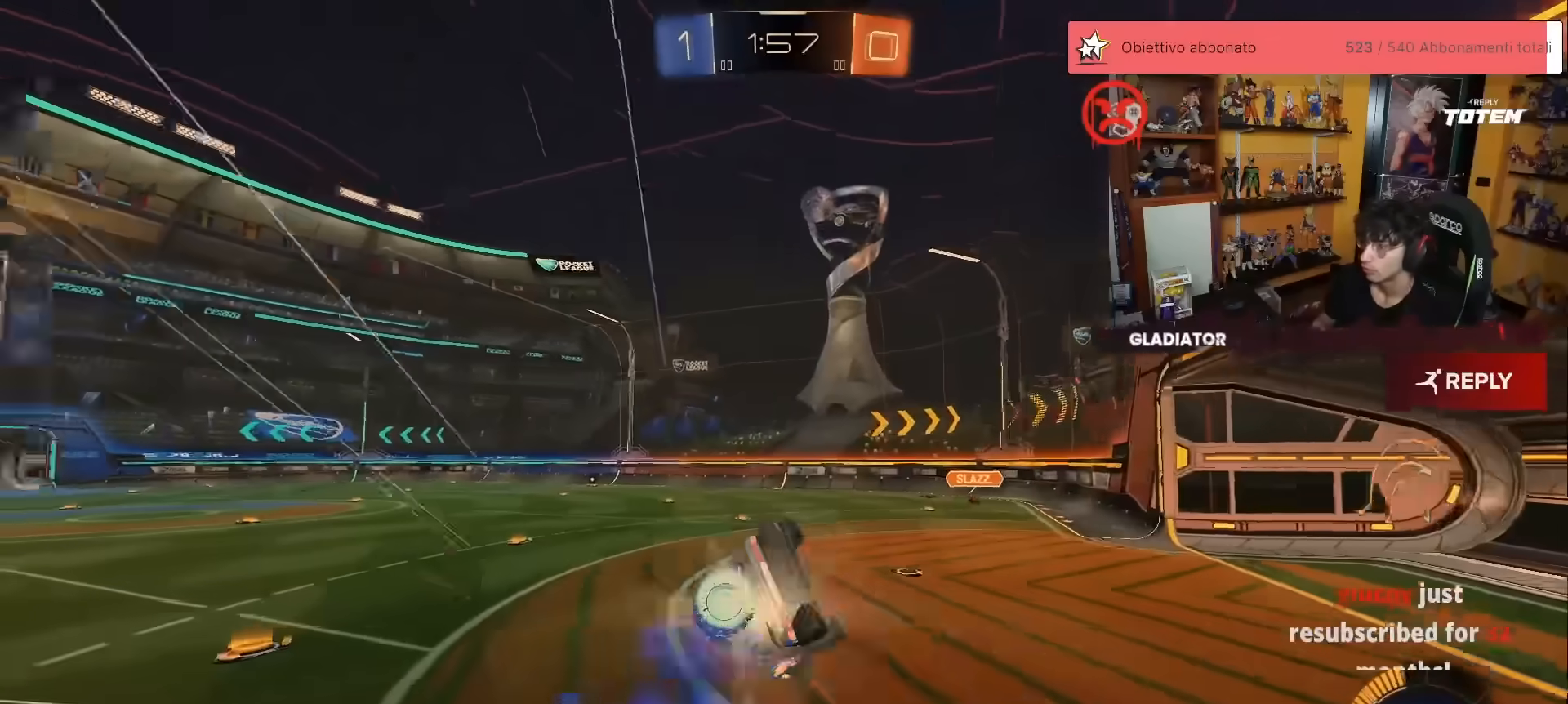
{"buttons": ["L1", "R2"], "left_stick": "down-left", "events": [[67, "R1", "up"], [67, "Y", "up"], [83, "left_stick", "down-left"], [183, "X", "down"], [217, "L1", "down"], [233, "X", "up"], [317, "X", "down"], [367, "X", "up"]]}
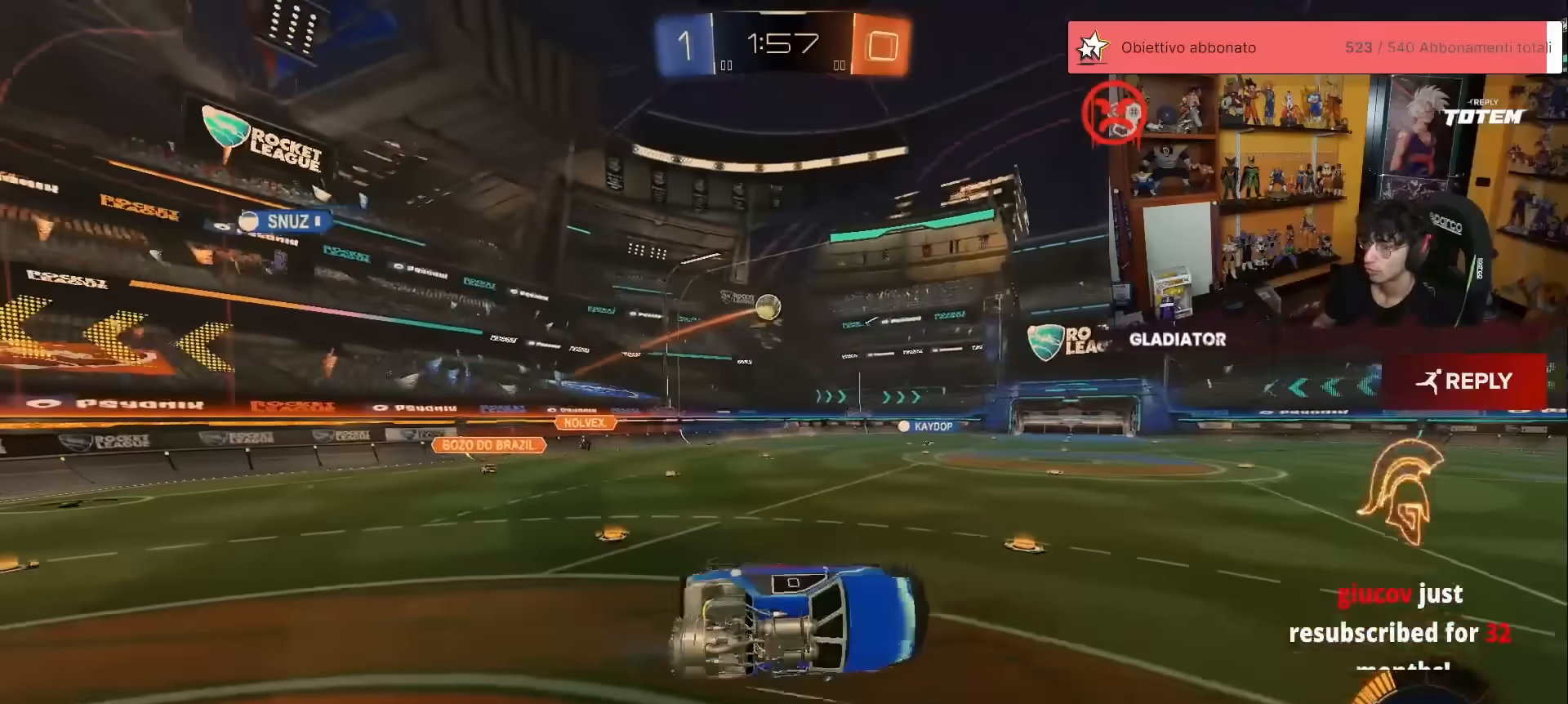
{"buttons": ["R2"], "left_stick": "left", "events": [[83, "L1", "up"], [150, "left_stick", "center"], [500, "left_stick", "left"]]}
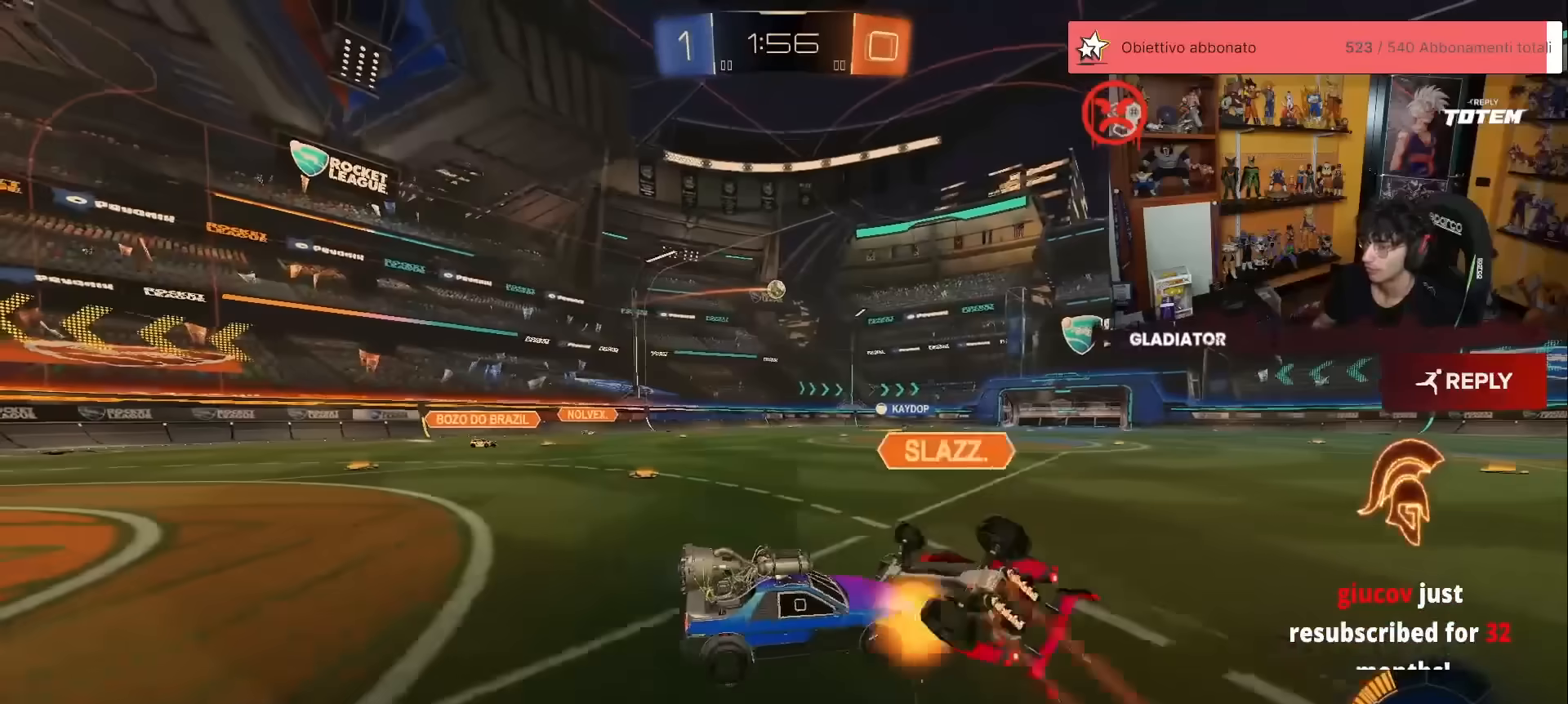
{"buttons": ["R2"], "left_stick": "left", "events": []}
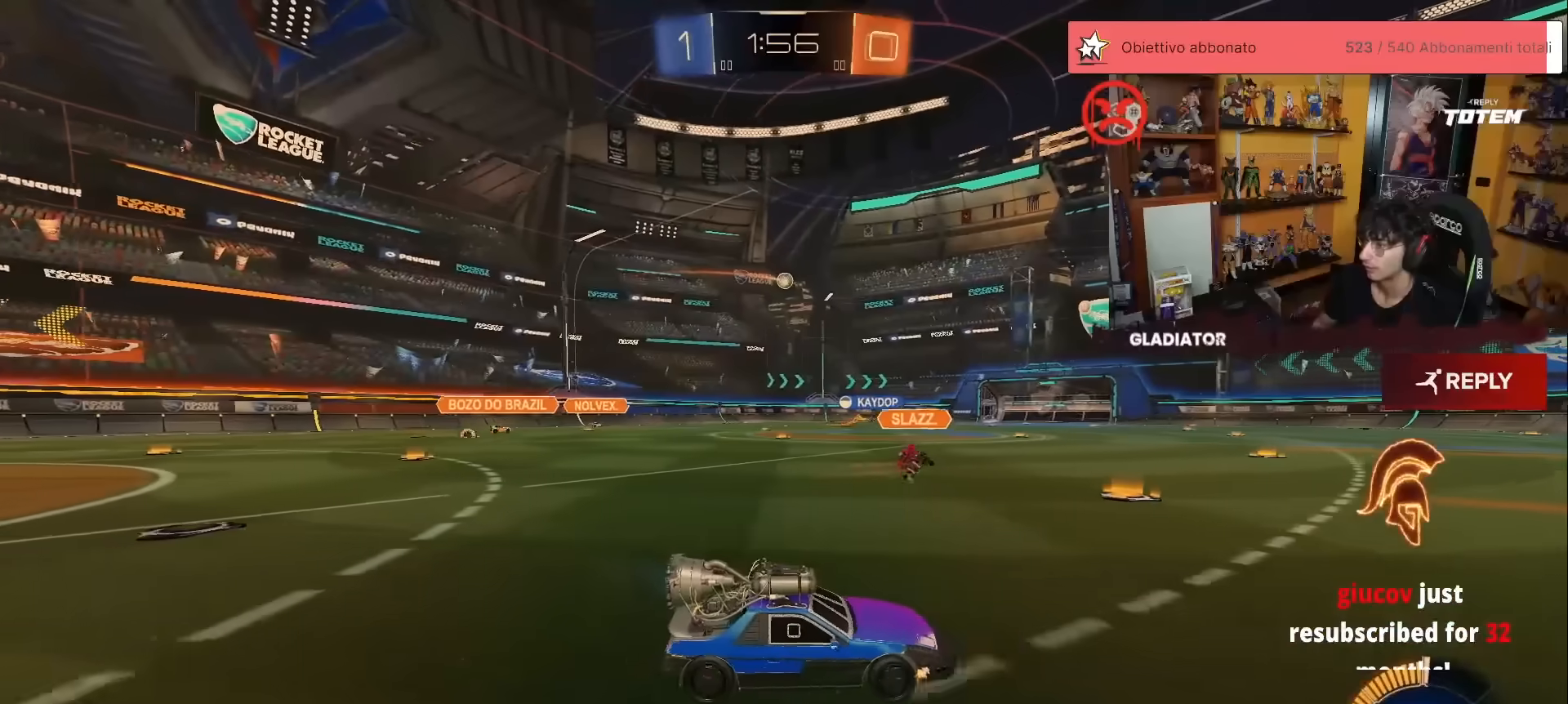
{"buttons": ["R1", "R2"], "left_stick": "down-left", "events": [[200, "left_stick", "center"], [283, "A", "down"], [300, "left_stick", "up-left"], [317, "R1", "down"], [333, "A", "up"], [333, "L1", "down"], [417, "A", "down"], [467, "left_stick", "down-left"], [483, "L1", "up"], [500, "A", "up"]]}
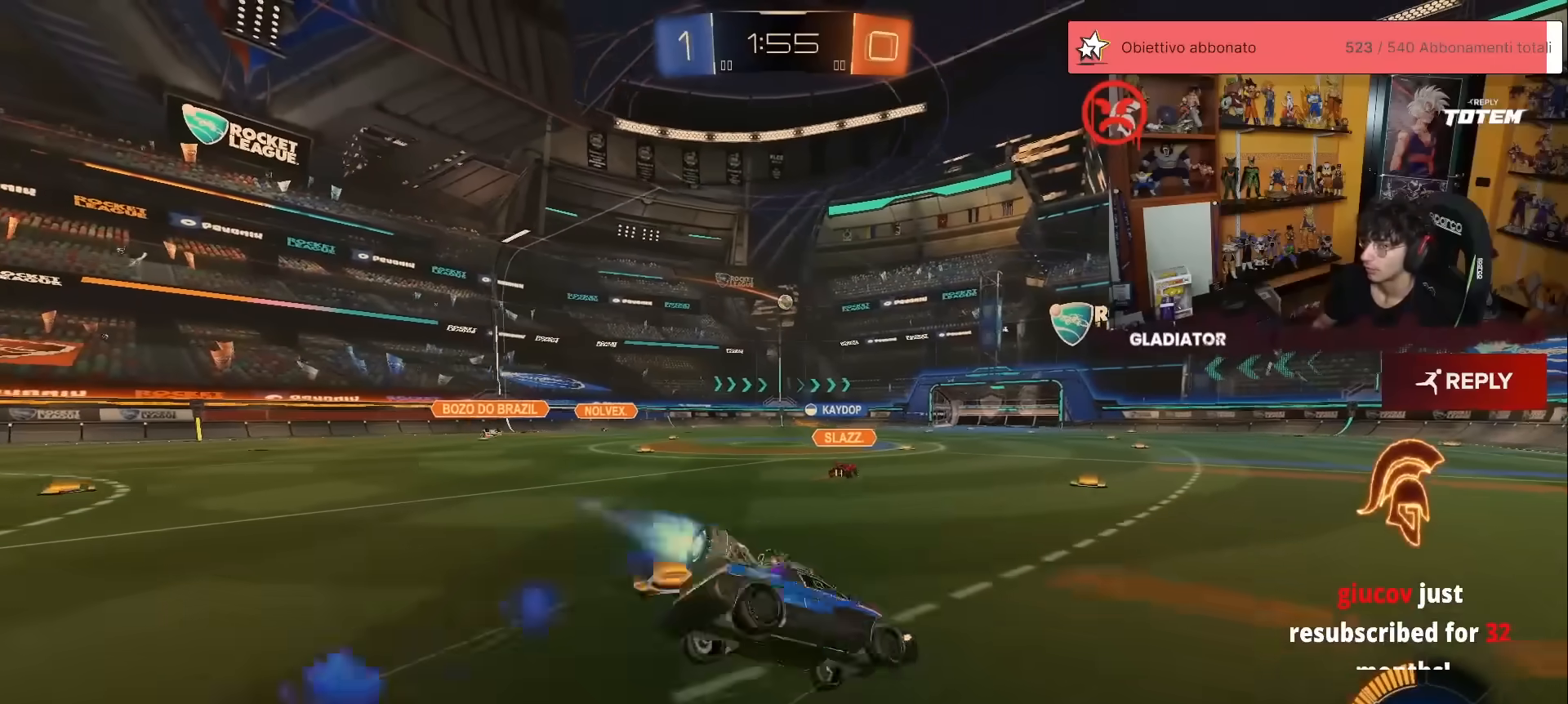
{"buttons": ["L1", "R2"], "left_stick": "down-left", "events": [[50, "R1", "up"], [133, "X", "down"], [183, "X", "up"], [250, "X", "down"], [317, "X", "up"], [400, "X", "down"], [433, "L1", "down"], [450, "X", "up"]]}
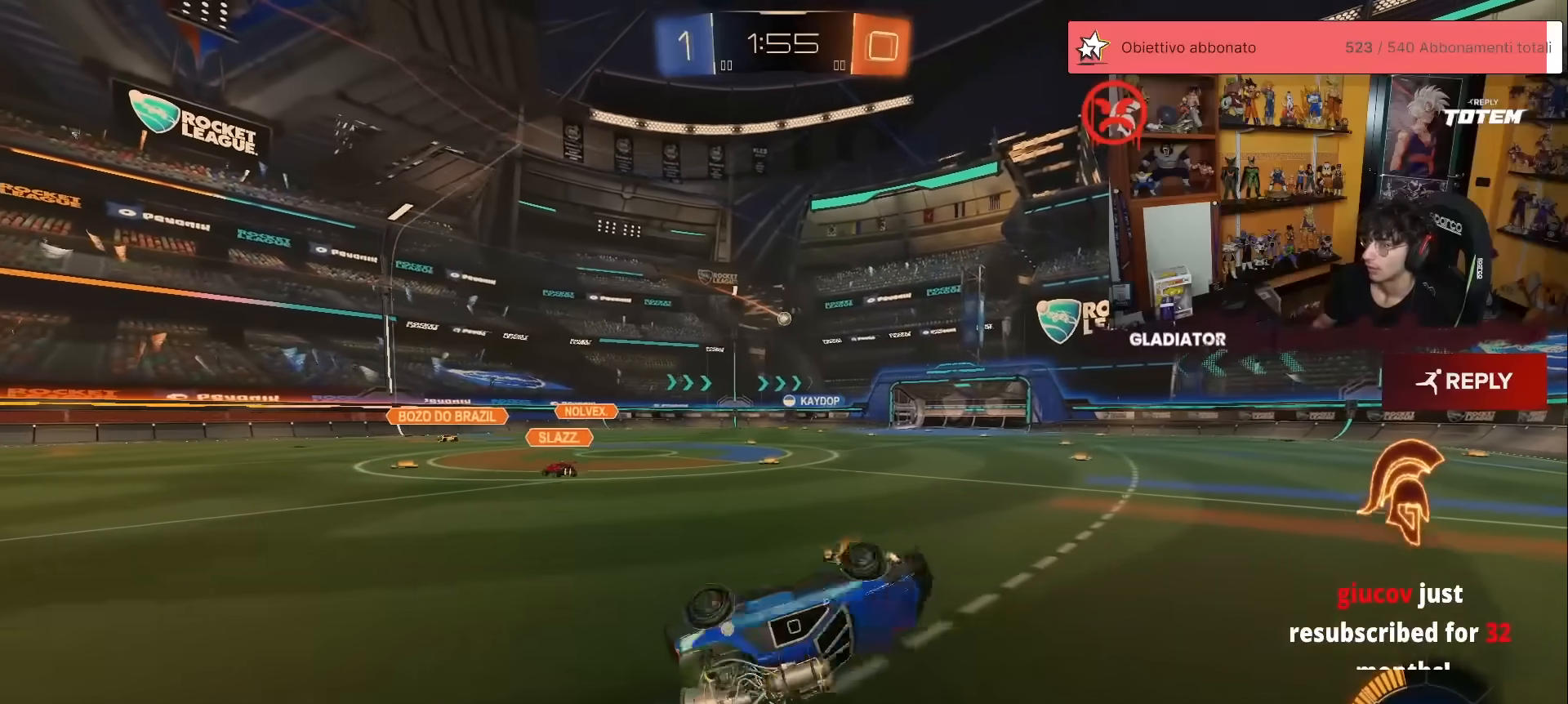
{"buttons": ["X", "R2"], "left_stick": "left", "events": [[67, "X", "down"], [117, "X", "up"], [183, "L1", "up"], [267, "left_stick", "up"], [383, "X", "down"], [483, "left_stick", "left"]]}
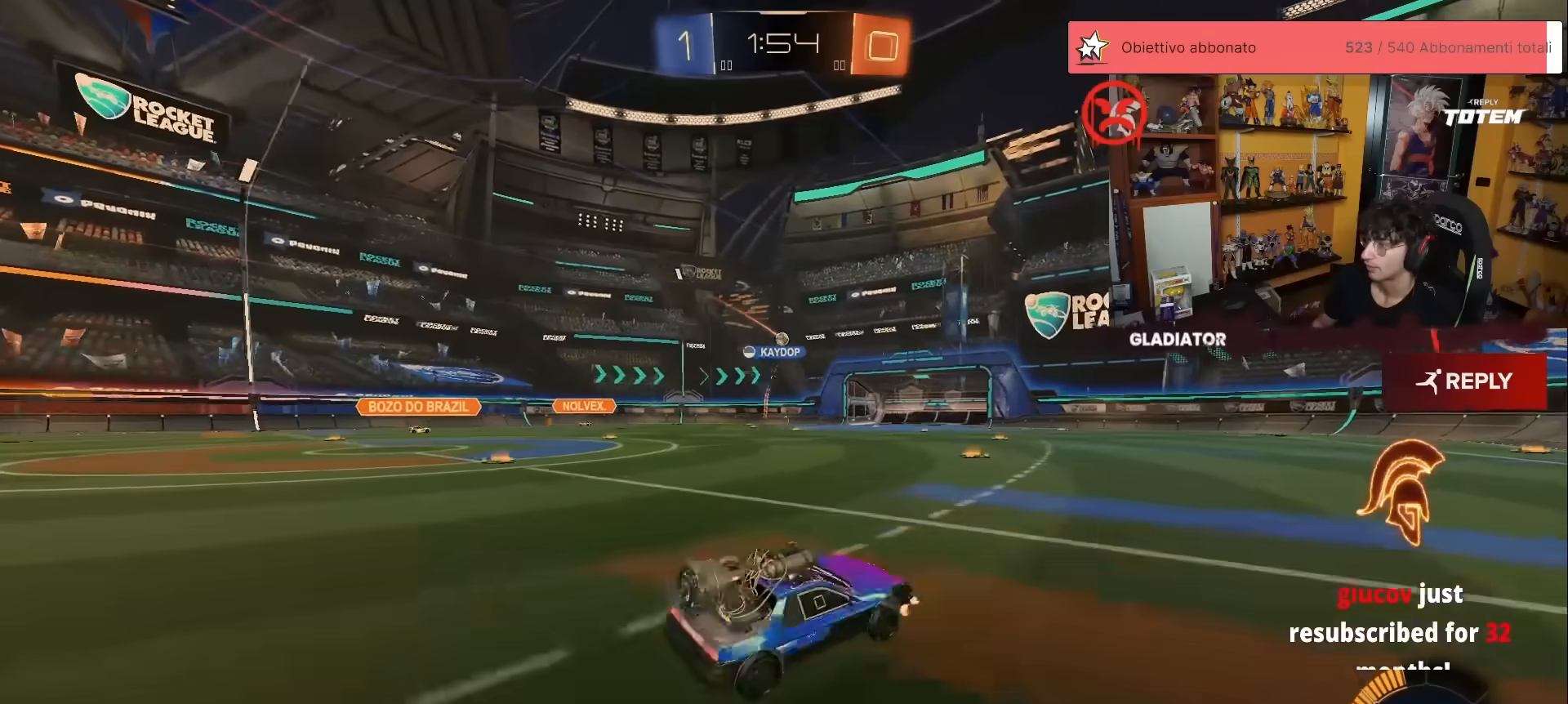
{"buttons": ["R2"], "left_stick": "left", "events": [[17, "X", "up"], [133, "X", "down"], [200, "X", "up"]]}
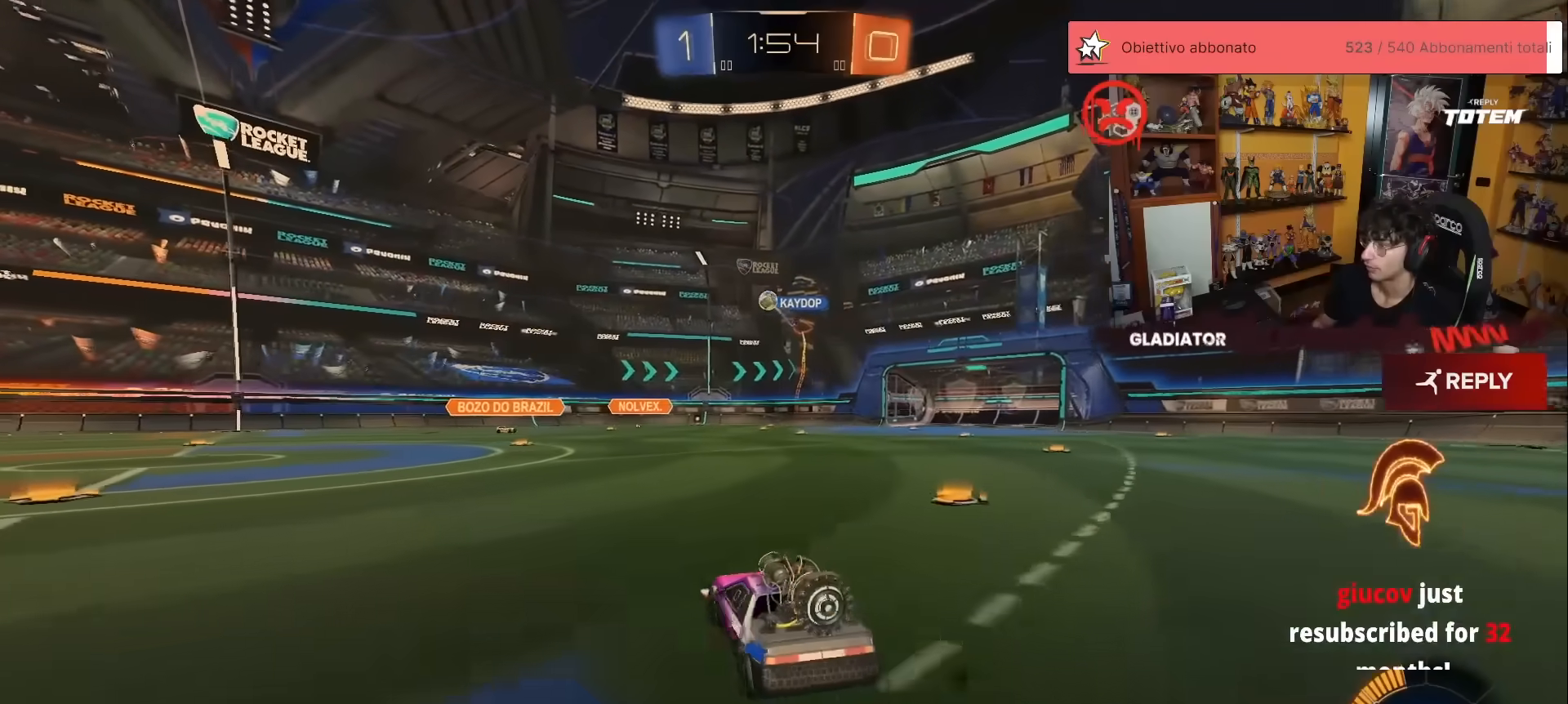
{"buttons": ["R2"], "left_stick": "down-left", "events": [[50, "L2", "down"], [83, "R2", "up"], [83, "left_stick", "down-left"], [233, "L2", "up"], [233, "X", "down"], [267, "R2", "down"], [300, "X", "up"]]}
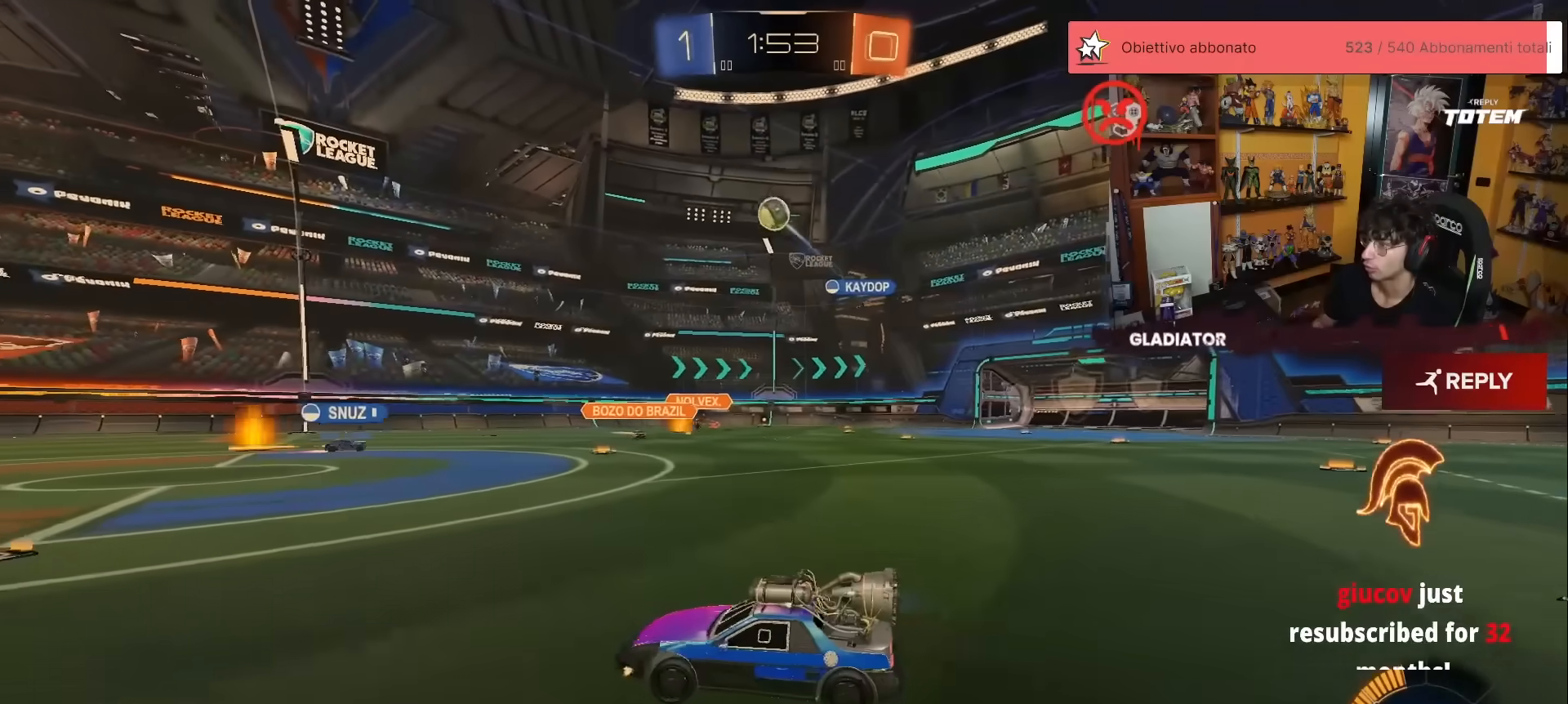
{"buttons": ["A", "X", "R1", "R2"], "left_stick": "down-right", "events": [[100, "R1", "down"], [383, "A", "down"], [383, "X", "down"], [383, "left_stick", "down"], [483, "left_stick", "down-right"]]}
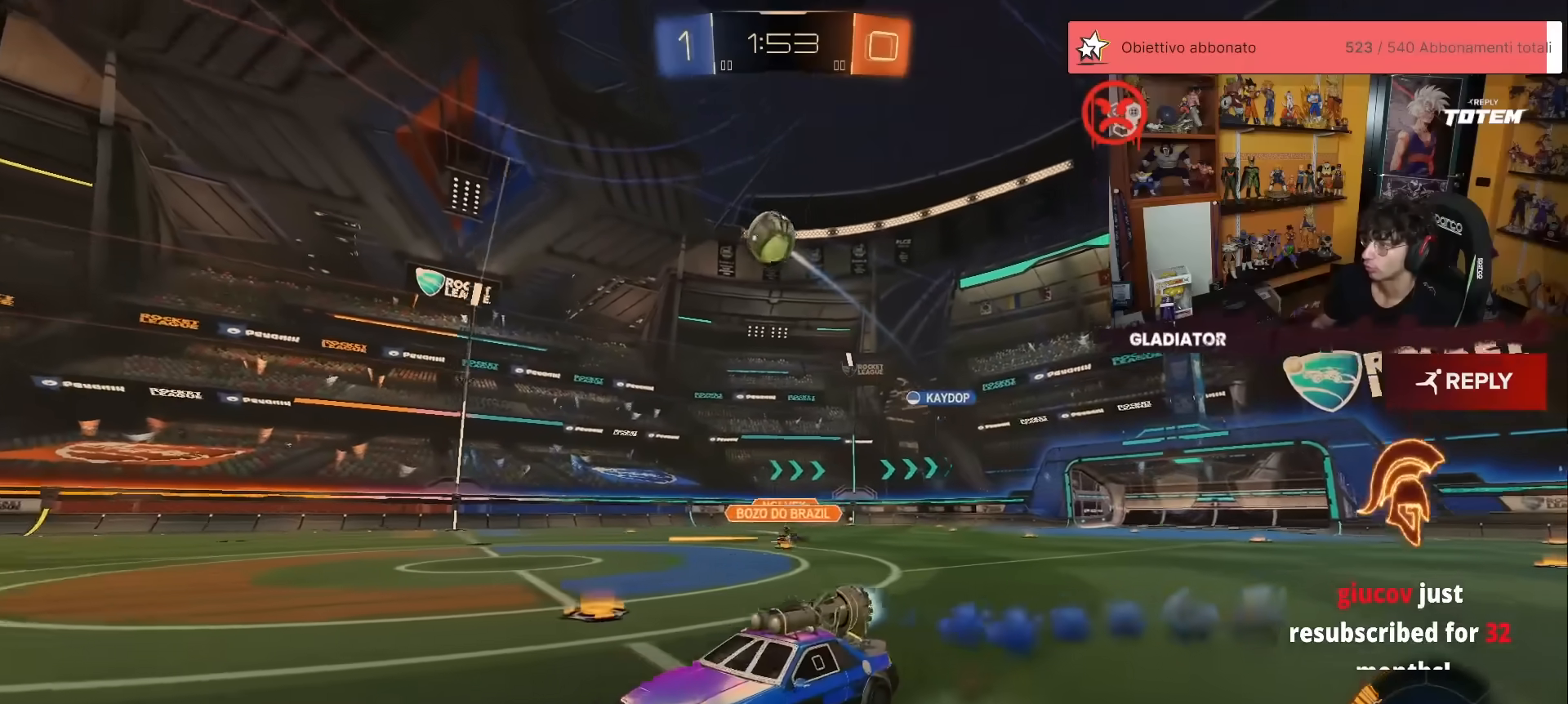
{"buttons": ["L2", "R1", "R2"], "left_stick": "up", "events": [[67, "X", "up"], [100, "A", "up"], [100, "left_stick", "center"], [133, "A", "down"], [167, "left_stick", "right"], [217, "A", "up"], [283, "R1", "up"], [283, "left_stick", "up-right"], [350, "L2", "down"], [367, "R1", "down"], [433, "left_stick", "up"]]}
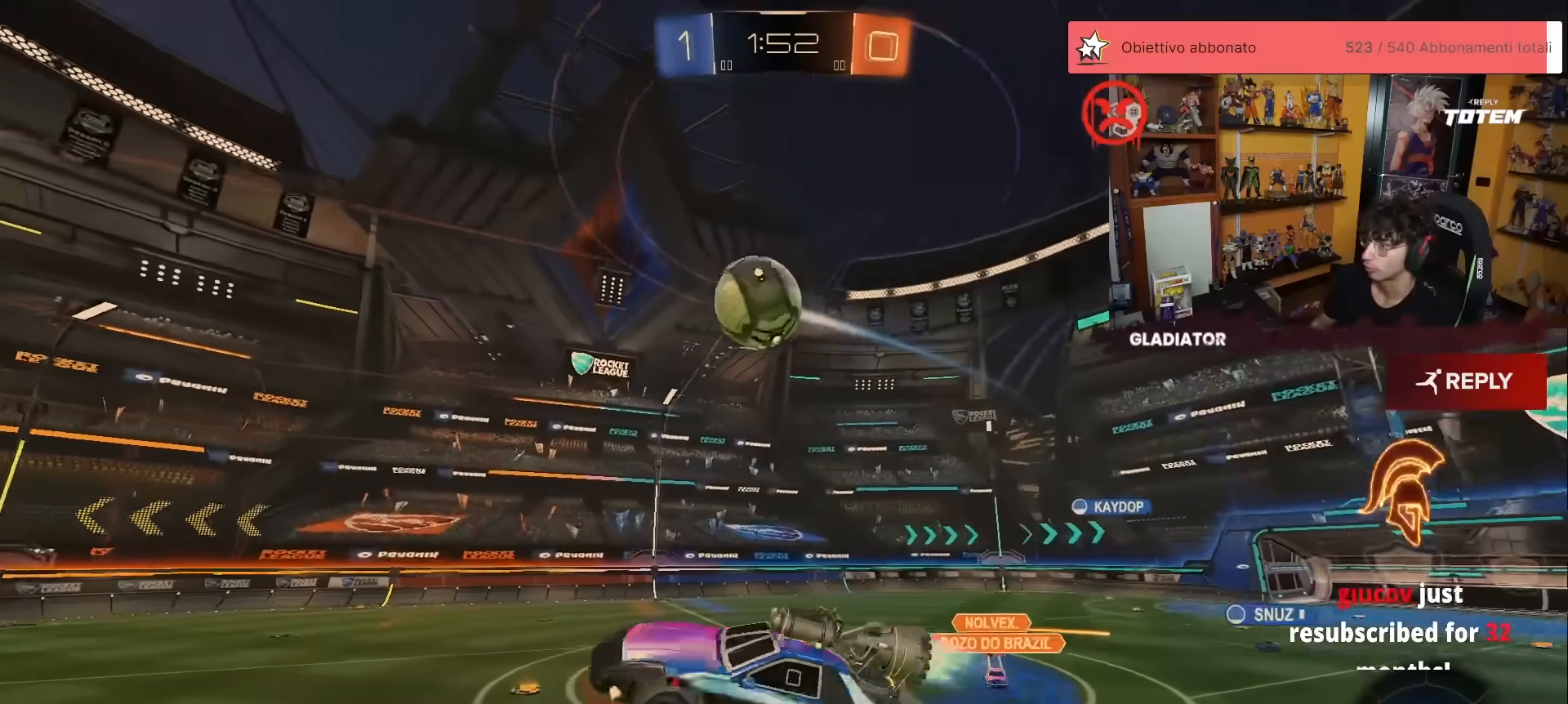
{"buttons": ["L2", "R2"], "left_stick": "up-right", "events": [[150, "left_stick", "up-left"], [300, "left_stick", "right"], [417, "R1", "up"], [483, "left_stick", "up-right"]]}
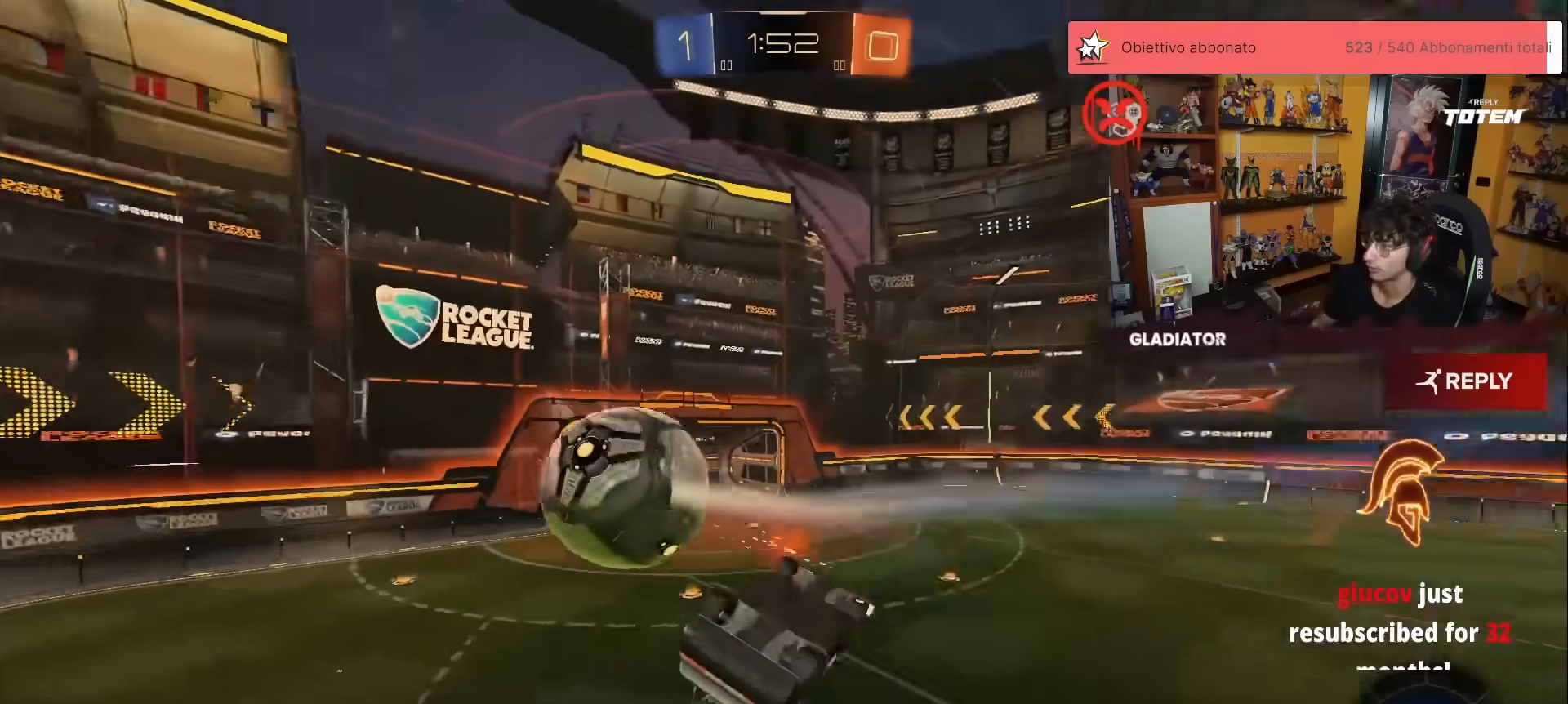
{"buttons": [], "left_stick": "center", "events": [[117, "left_stick", "up"], [133, "L2", "up"], [233, "R2", "up"], [233, "left_stick", "up-right"], [450, "left_stick", "center"]]}
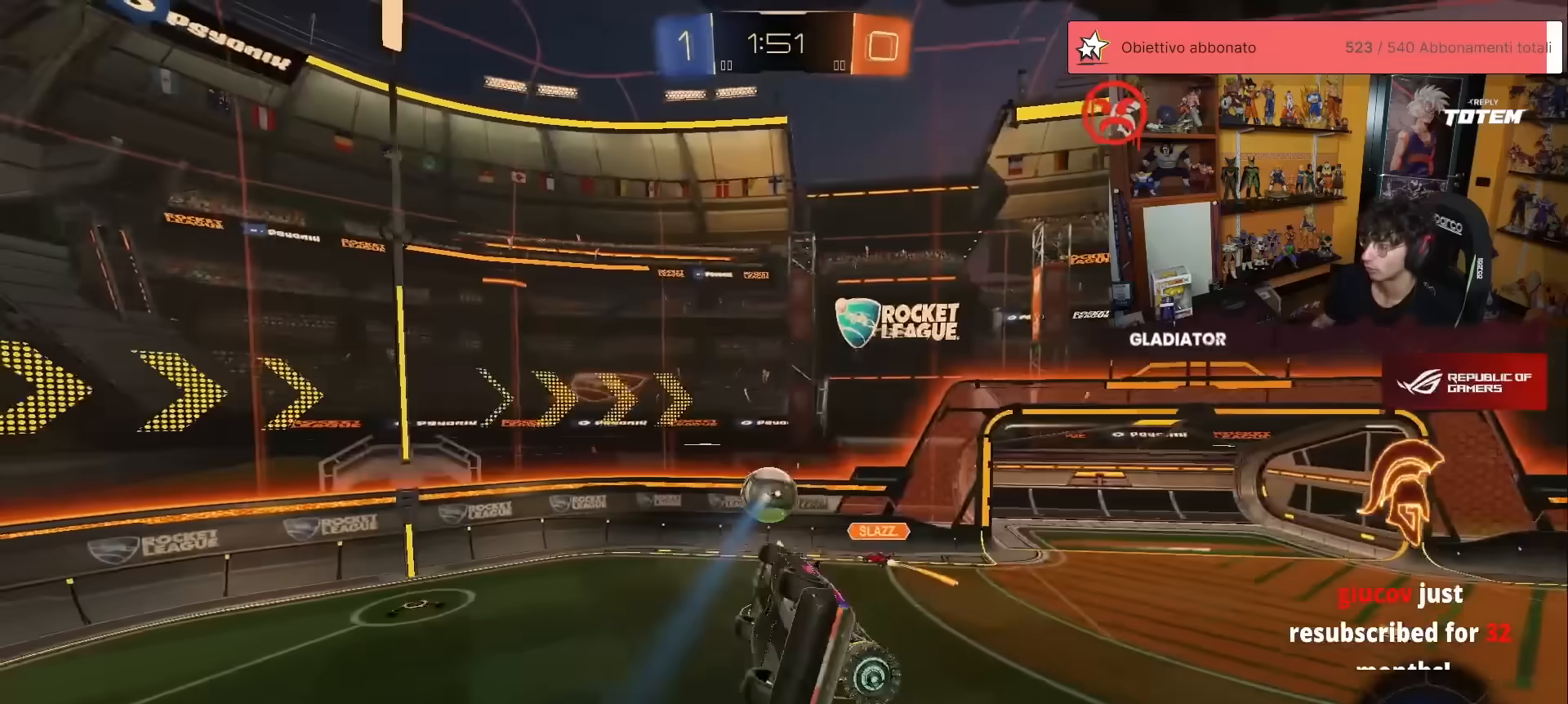
{"buttons": ["L1", "R2"], "left_stick": "down-right", "events": [[17, "L2", "down"], [83, "left_stick", "down"], [183, "left_stick", "down-right"], [250, "R2", "down"], [267, "L2", "up"], [283, "X", "down"], [350, "X", "up"], [417, "X", "down"], [450, "L1", "down"], [500, "X", "up"]]}
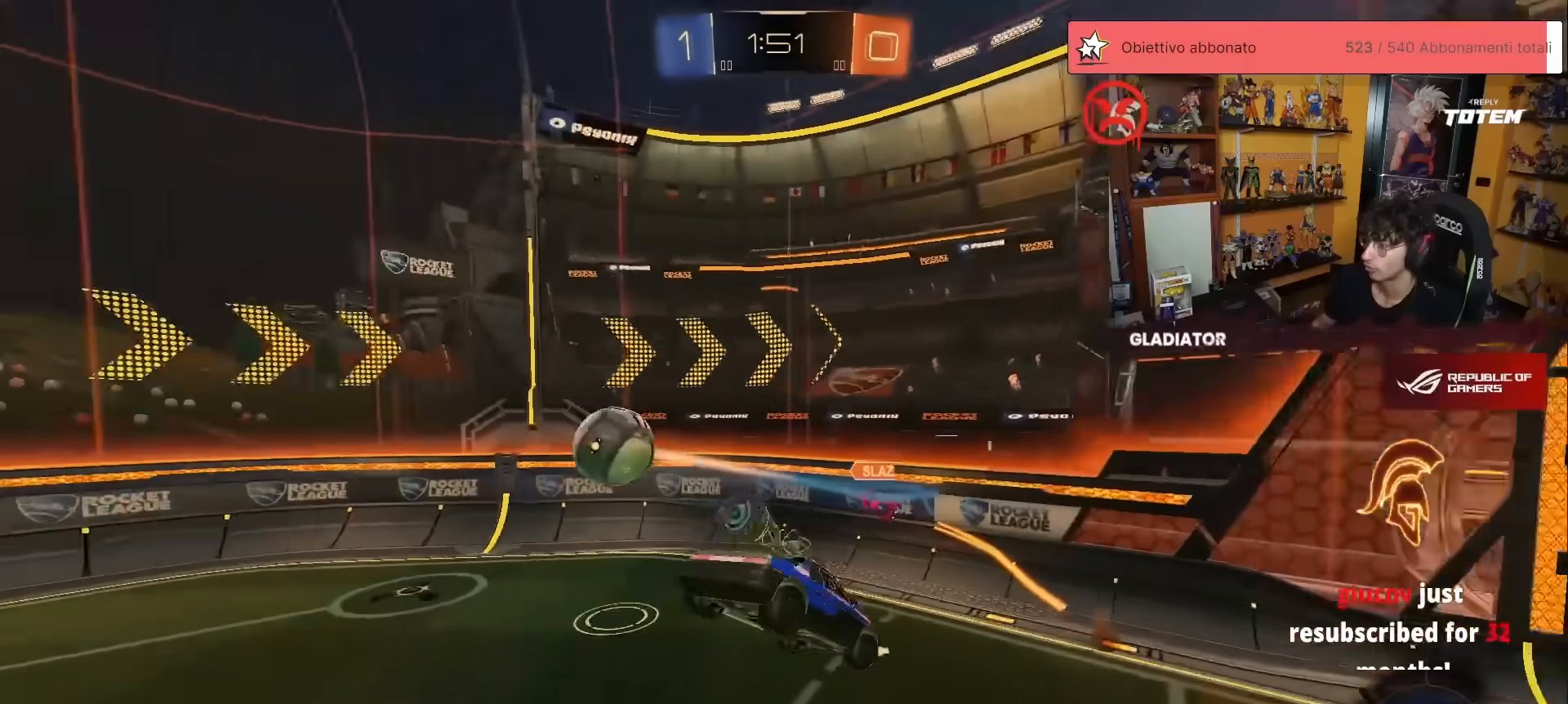
{"buttons": ["R2"], "left_stick": "right", "events": [[50, "L1", "up"], [67, "left_stick", "center"], [400, "left_stick", "right"]]}
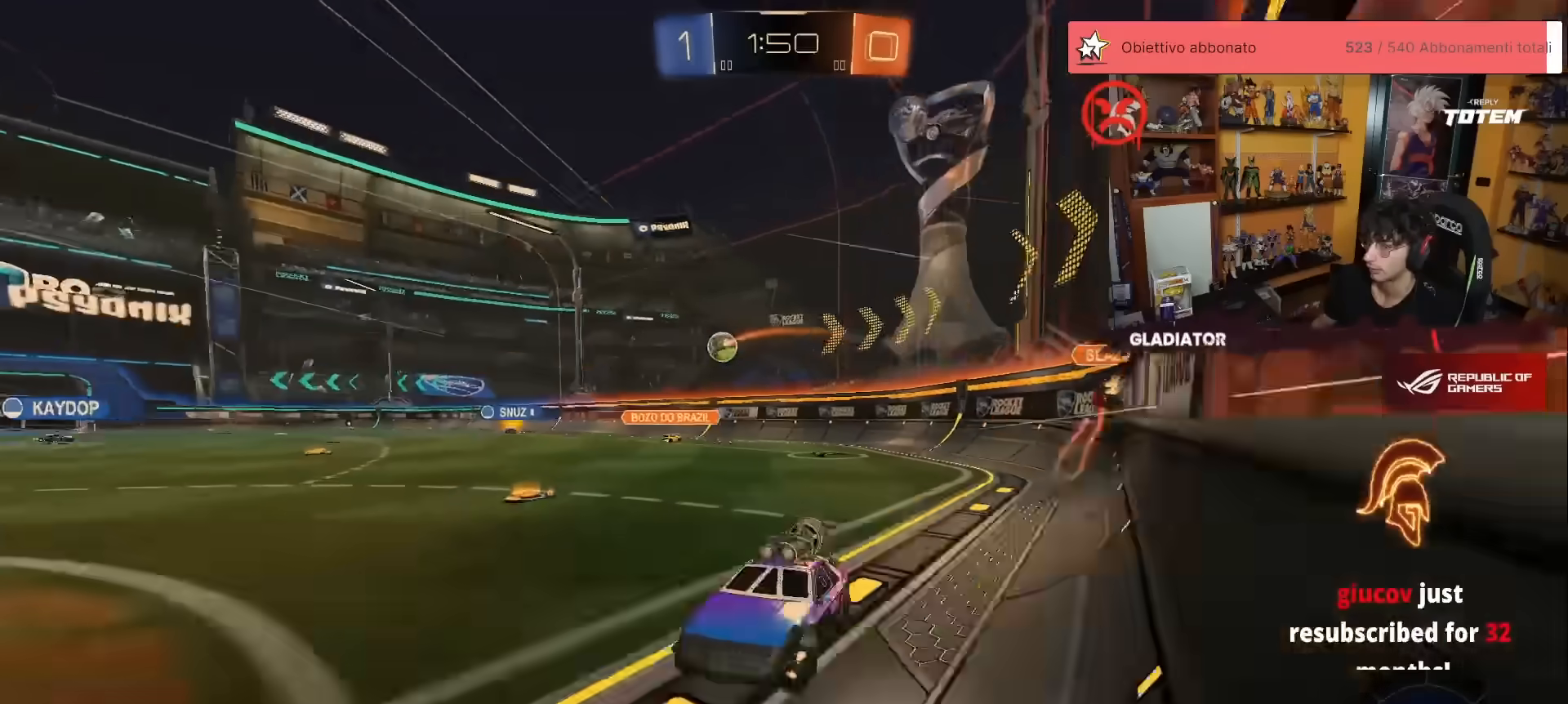
{"buttons": ["R1", "R2"], "left_stick": "down", "events": [[100, "R1", "down"], [133, "left_stick", "up-right"], [233, "A", "down"], [283, "L1", "down"], [300, "A", "up"], [350, "A", "down"], [417, "L1", "up"], [417, "left_stick", "down-right"], [467, "A", "up"], [467, "left_stick", "down"]]}
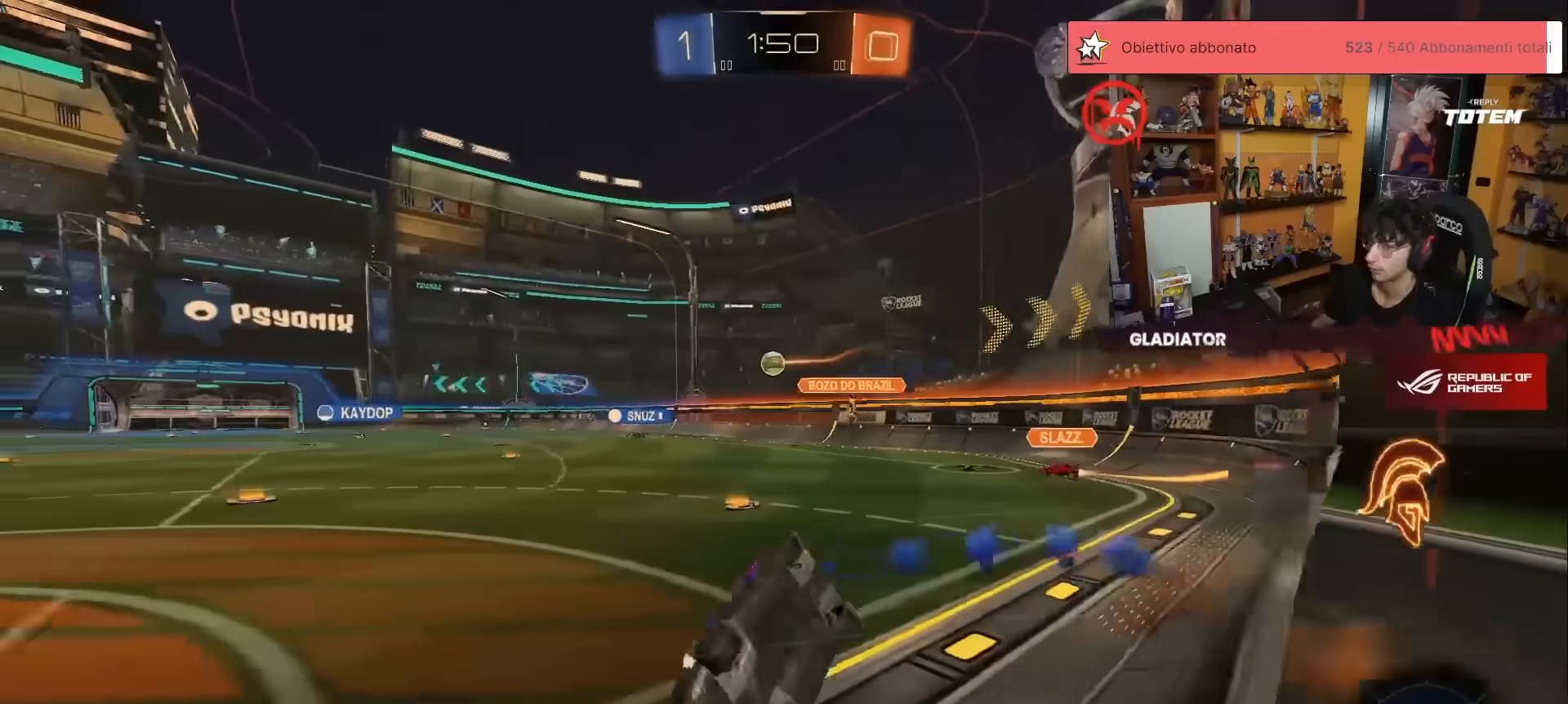
{"buttons": ["X", "L1", "R1", "R2"], "left_stick": "down-right", "events": [[33, "Y", "down"], [83, "Y", "up"], [200, "X", "down"], [250, "X", "up"], [250, "left_stick", "down-right"], [333, "X", "down"], [350, "L1", "down"]]}
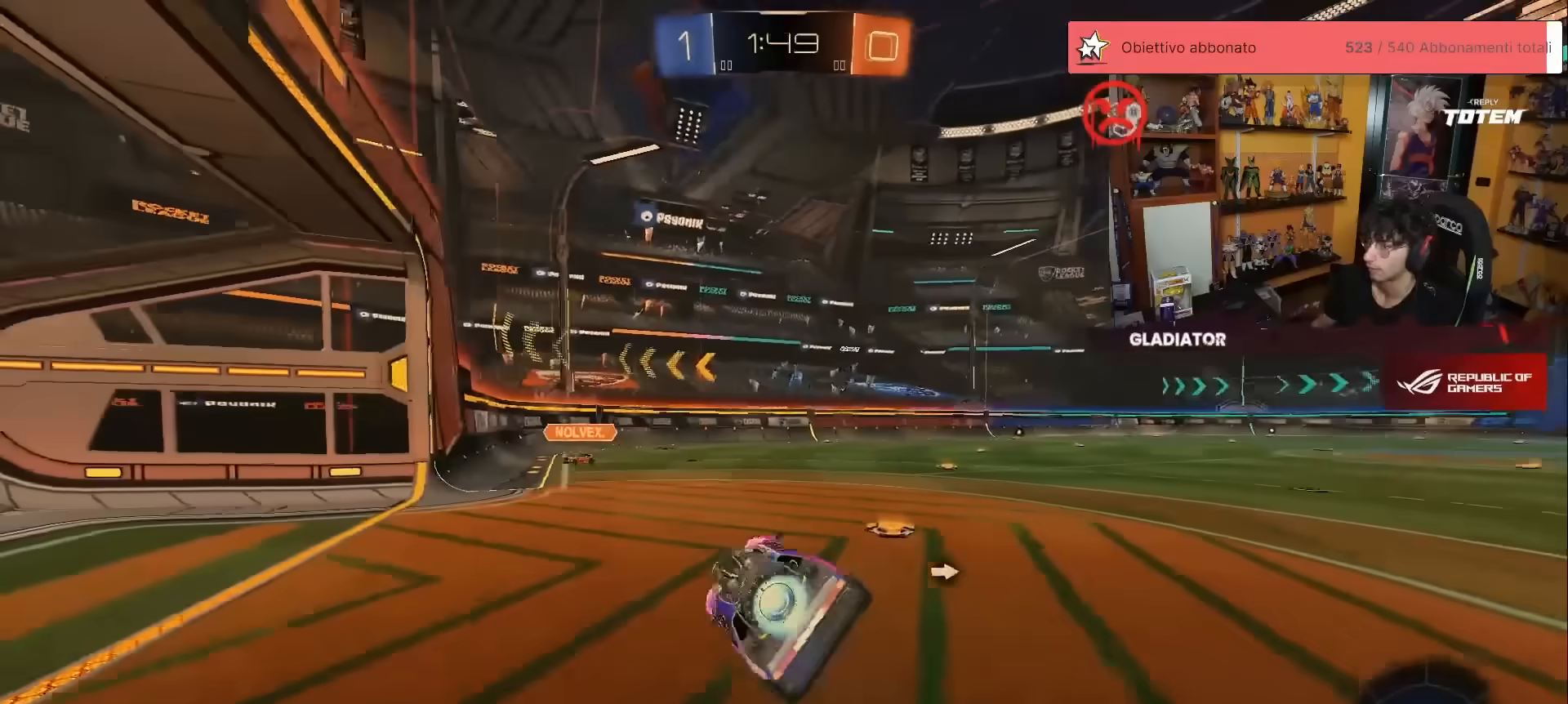
{"buttons": ["R2"], "left_stick": "center", "events": [[100, "L1", "up"], [200, "left_stick", "down"], [233, "R1", "up"], [233, "X", "up"], [350, "left_stick", "down-right"], [467, "left_stick", "center"]]}
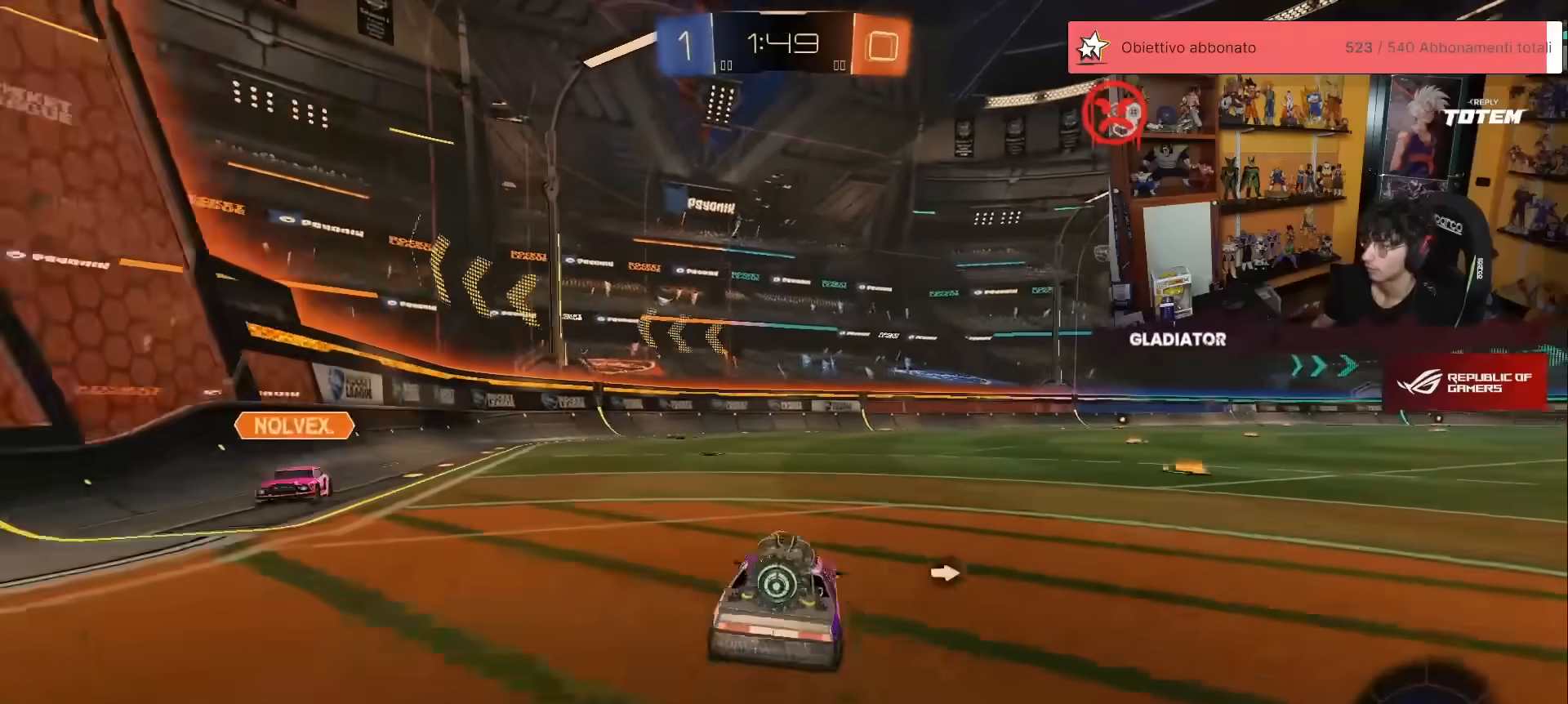
{"buttons": ["X", "R2"], "left_stick": "down", "events": [[50, "left_stick", "up-left"], [83, "A", "down"], [100, "R1", "down"], [133, "A", "up"], [150, "L1", "down"], [150, "left_stick", "up-right"], [200, "A", "down"], [267, "A", "up"], [267, "left_stick", "down-right"], [283, "L1", "up"], [317, "left_stick", "down"], [350, "R1", "up"], [350, "X", "down"], [417, "X", "up"], [483, "X", "down"]]}
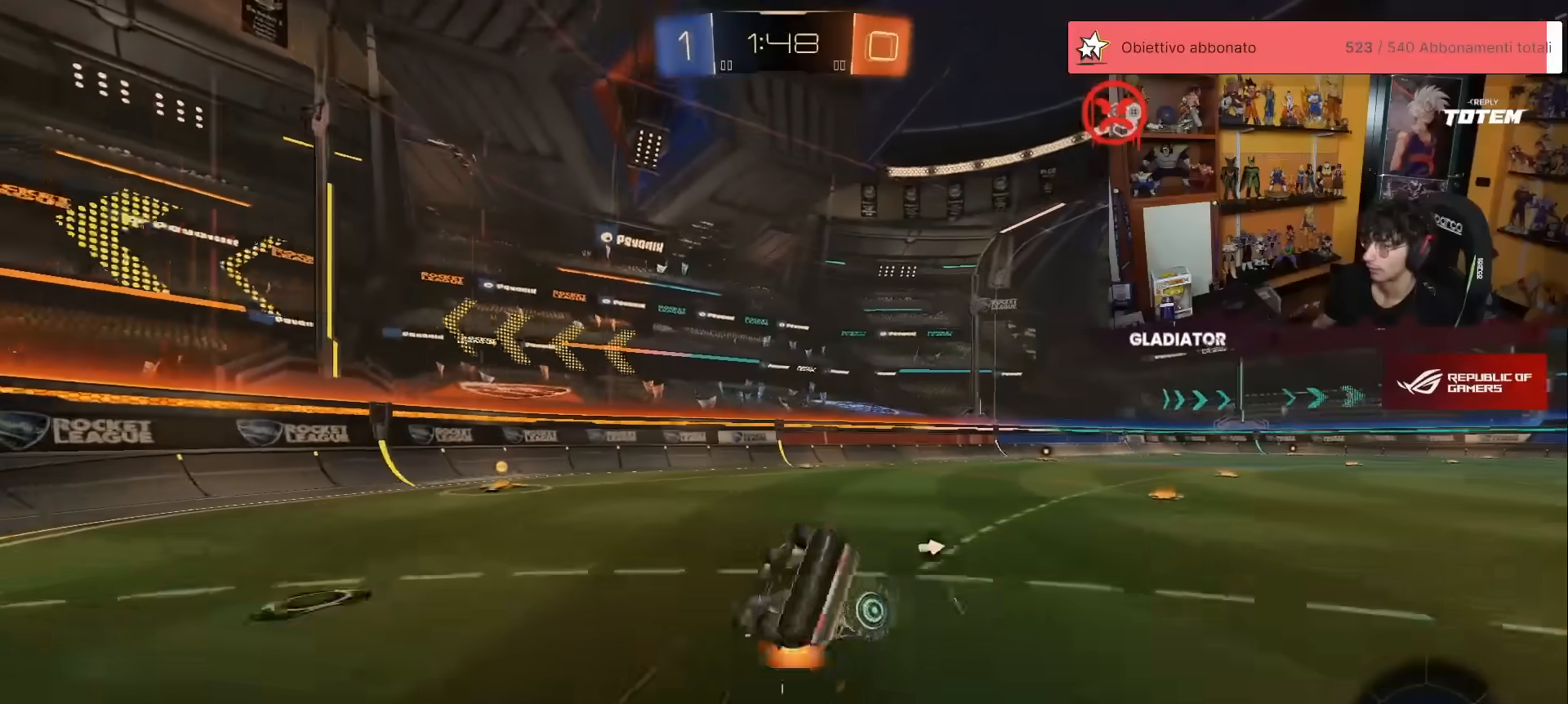
{"buttons": ["L1", "R2"], "left_stick": "down-right", "events": [[50, "X", "up"], [100, "left_stick", "down-right"], [233, "L1", "down"], [350, "Y", "down"], [400, "Y", "up"]]}
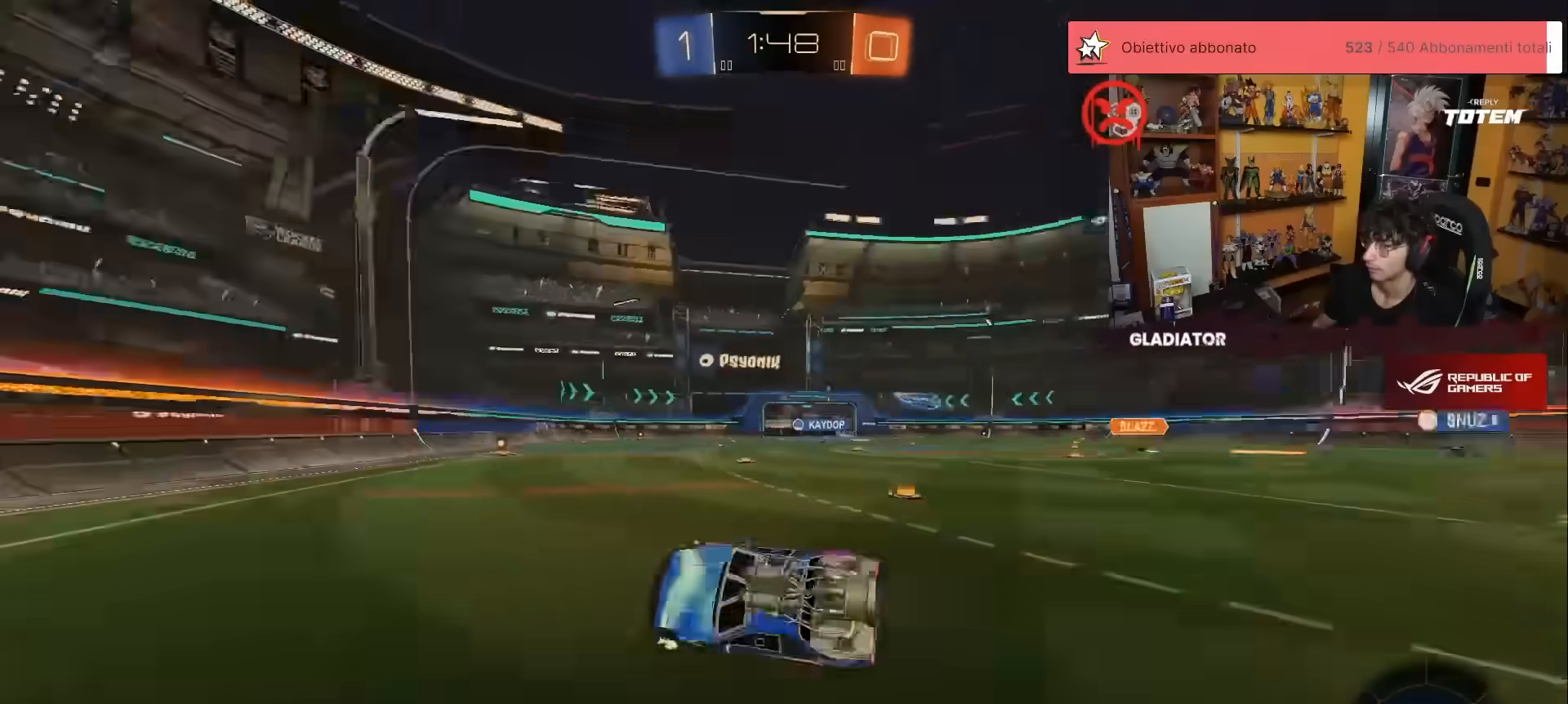
{"buttons": ["R2"], "left_stick": "right", "events": [[133, "L1", "up"], [283, "left_stick", "center"], [400, "left_stick", "right"]]}
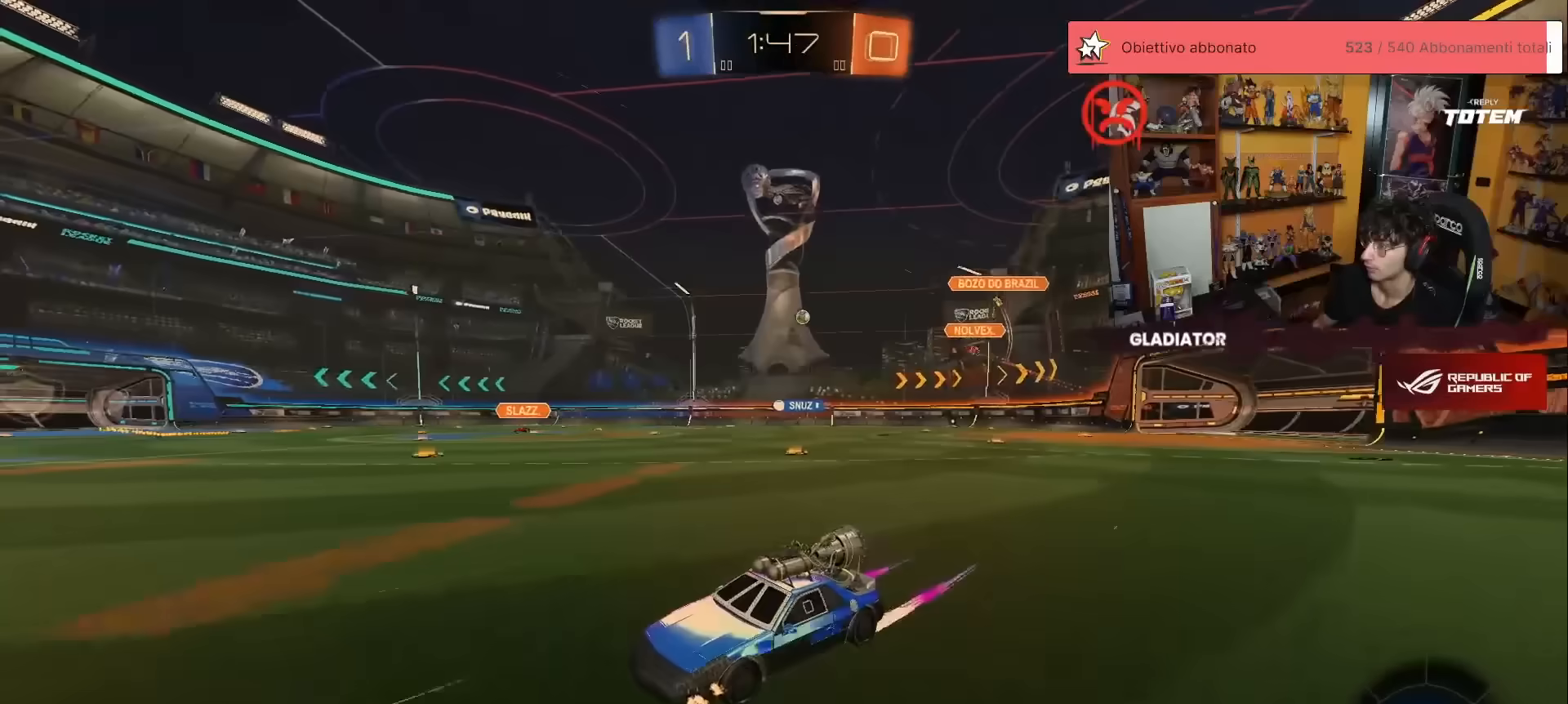
{"buttons": ["R2"], "left_stick": "right", "events": [[33, "left_stick", "center"], [217, "left_stick", "right"]]}